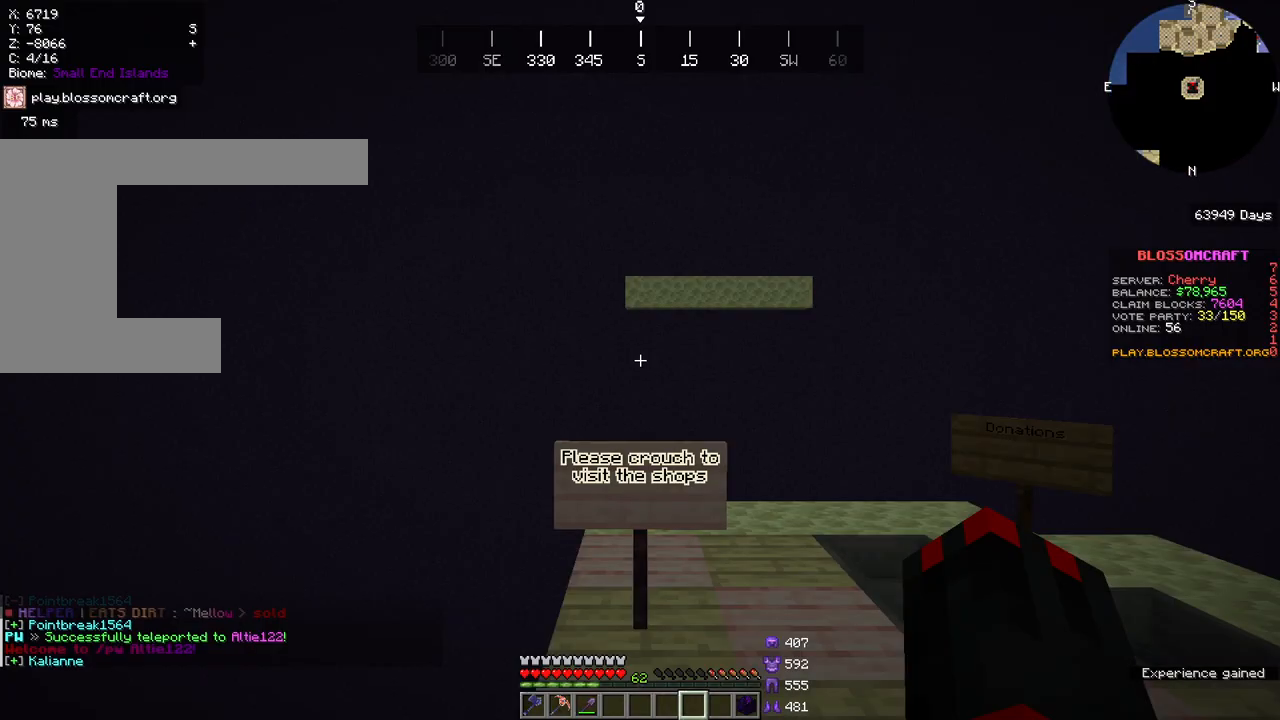
Gameplay with keyboard and mouse; each line is a JSON object with the keys and mouse buttons held at the frame after it. "events" lists presses ("down") and releases ("up") of "a", "d", "s", "space", "w", "mouse_left" and "mouse_right" between this image and that frame as [ms after this image, input, new state], when the widget could be followed in between. "mouse_left", "mouse_right" = the "left", "right" buttons of the "mouse" list. No other keys are recorded. Fast repeated clicks can show as one long hold. Mouse movement is not recorded.
{"keys": [], "mouse": [], "events": []}
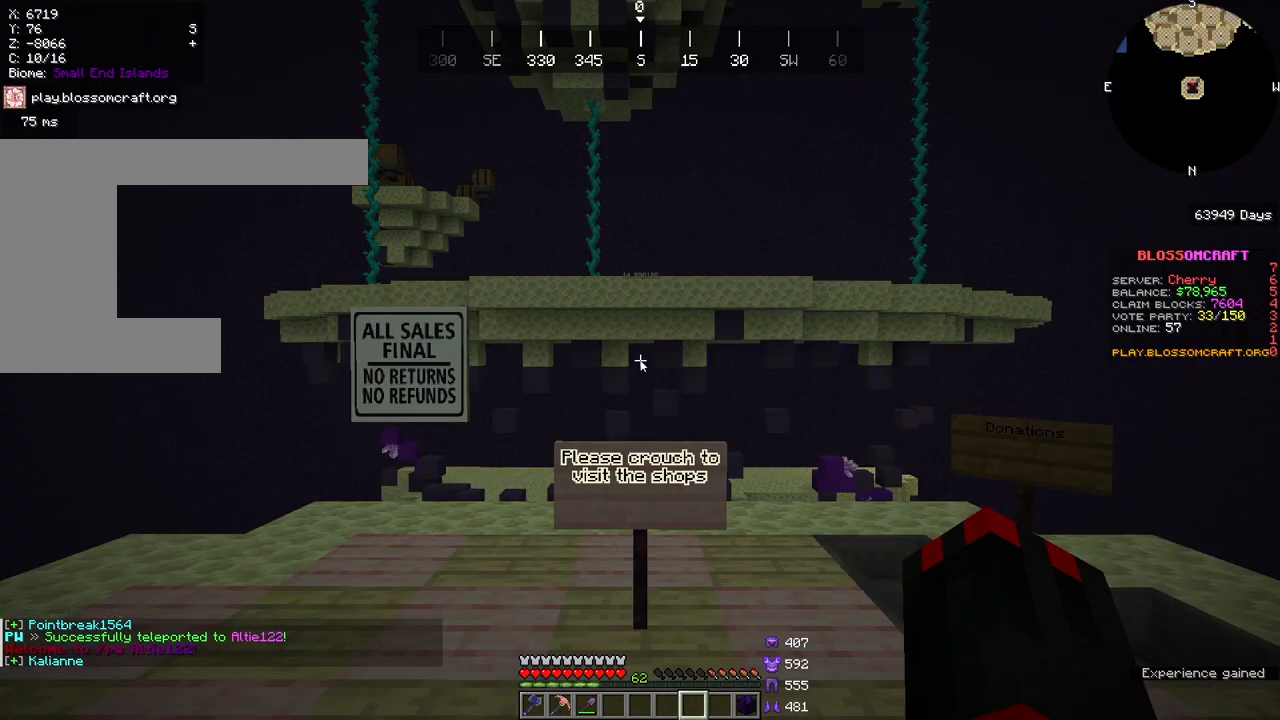
{"keys": [], "mouse": [], "events": []}
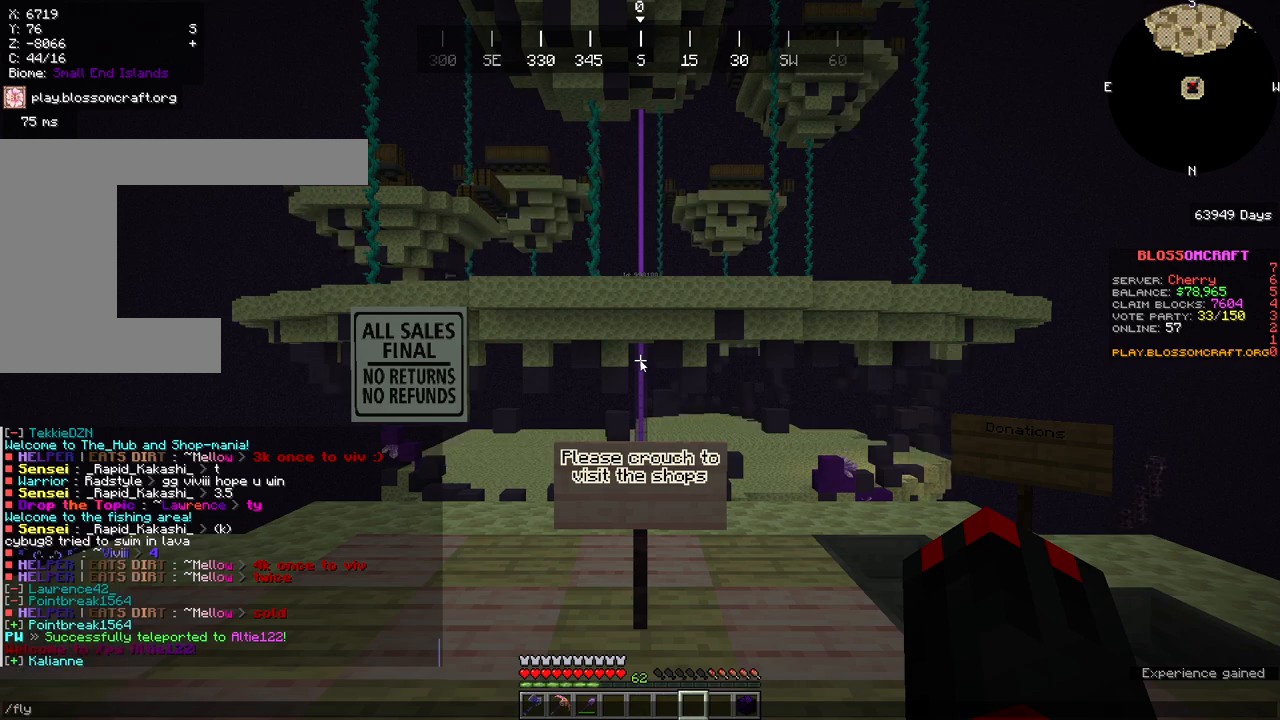
{"keys": [], "mouse": [], "events": []}
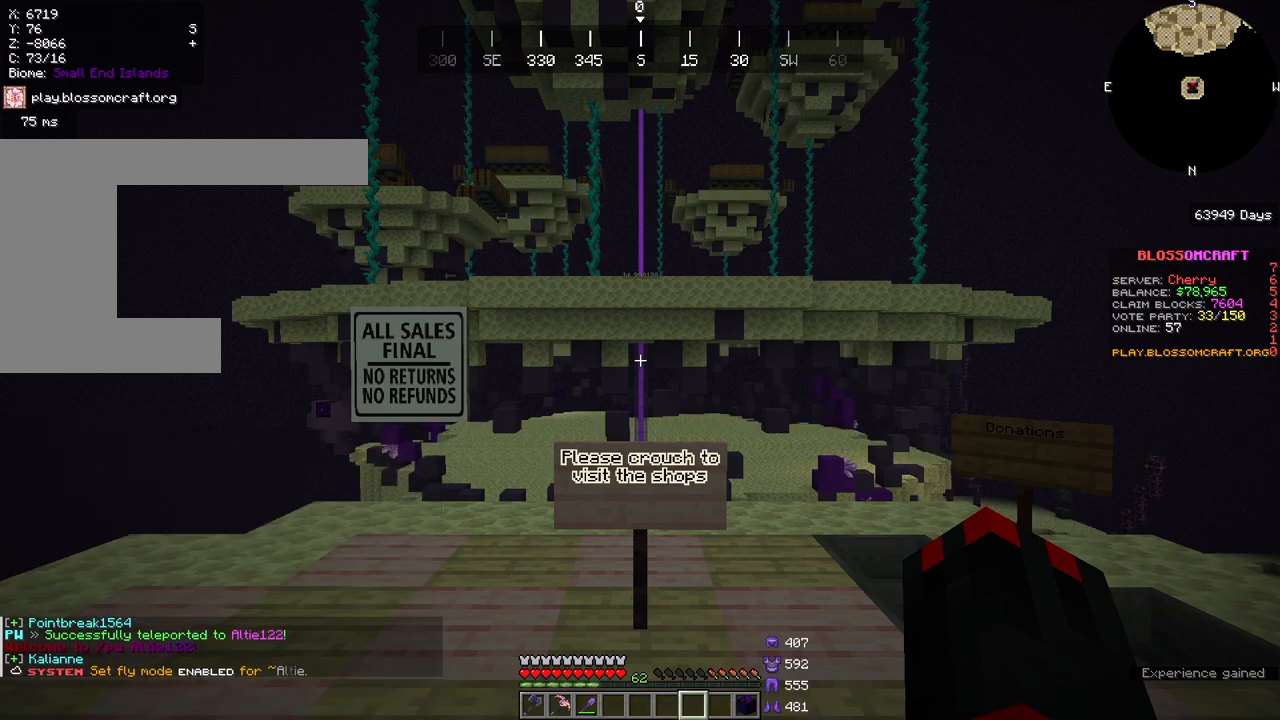
{"keys": ["space"], "mouse": []}
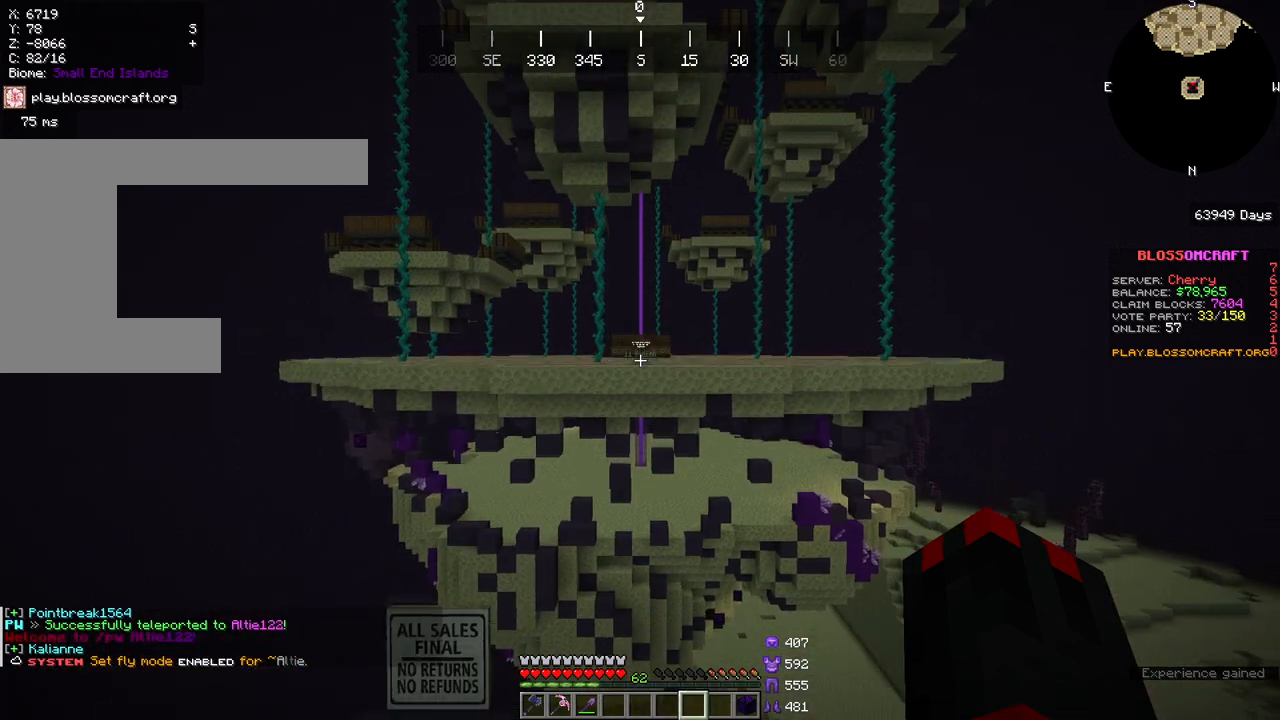
{"keys": [], "mouse": [], "events": [[483, "space", "up"]]}
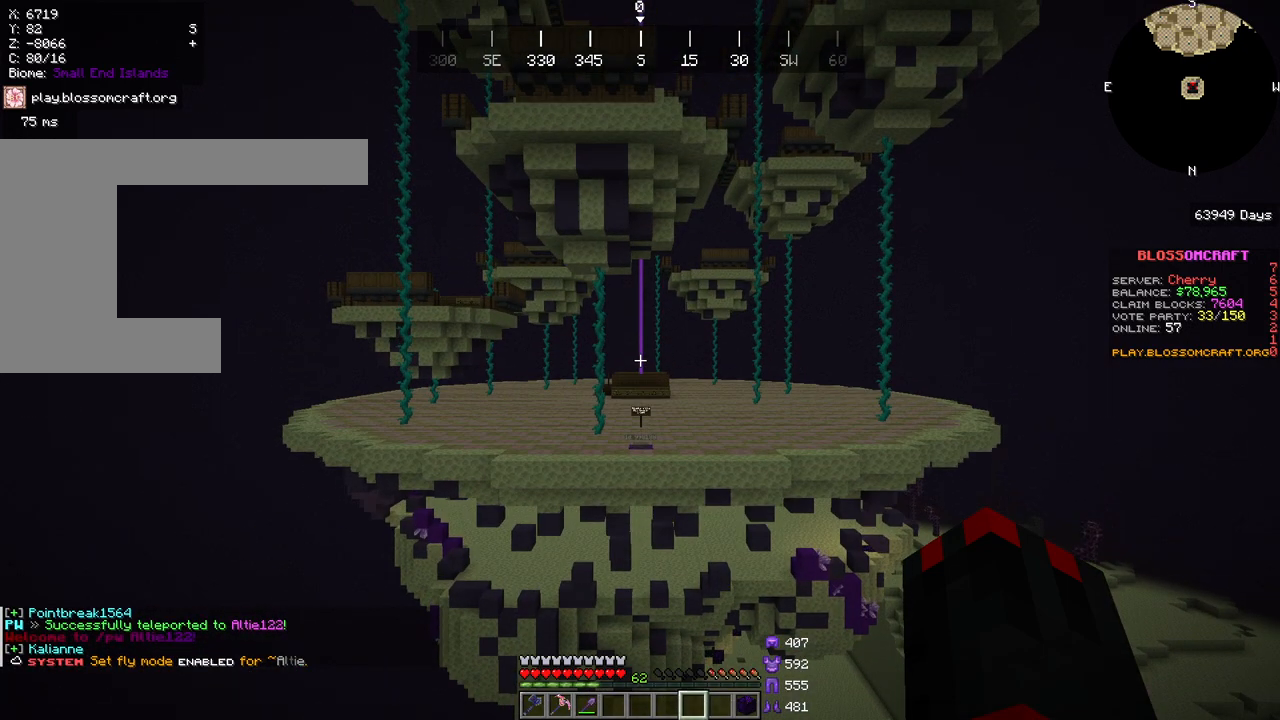
{"keys": ["space"], "mouse": []}
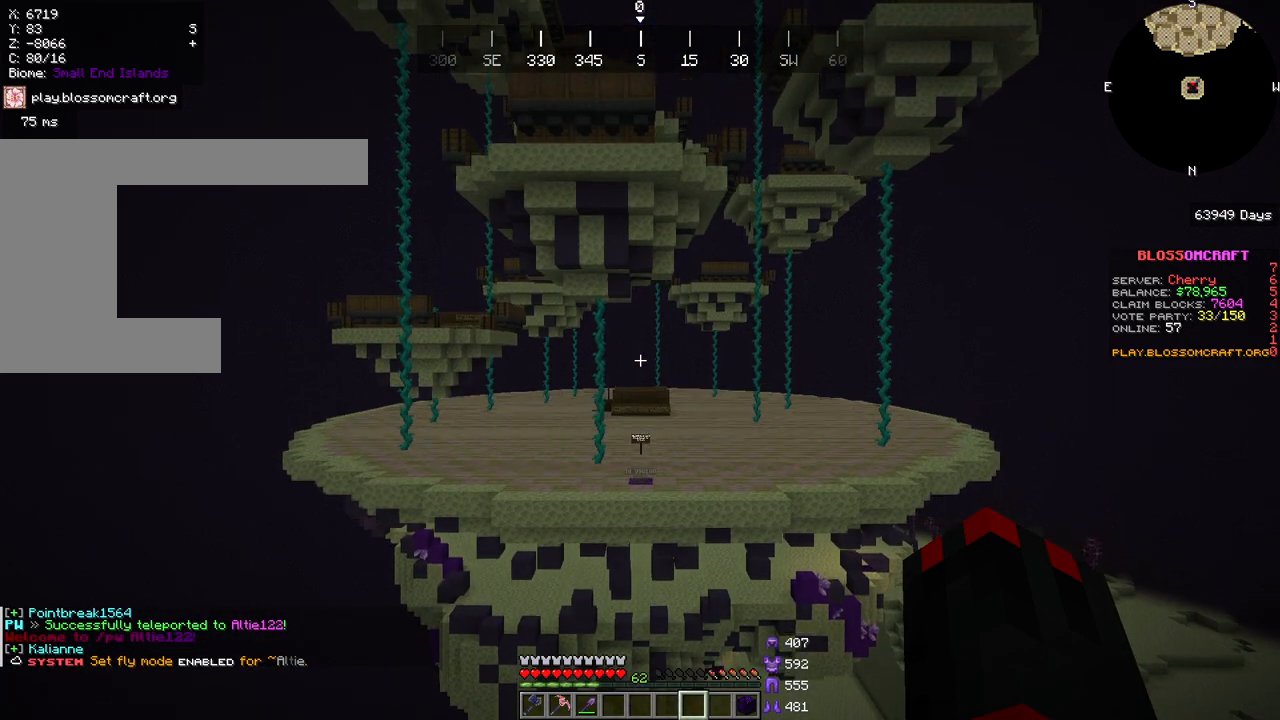
{"keys": ["space"], "mouse": [], "events": []}
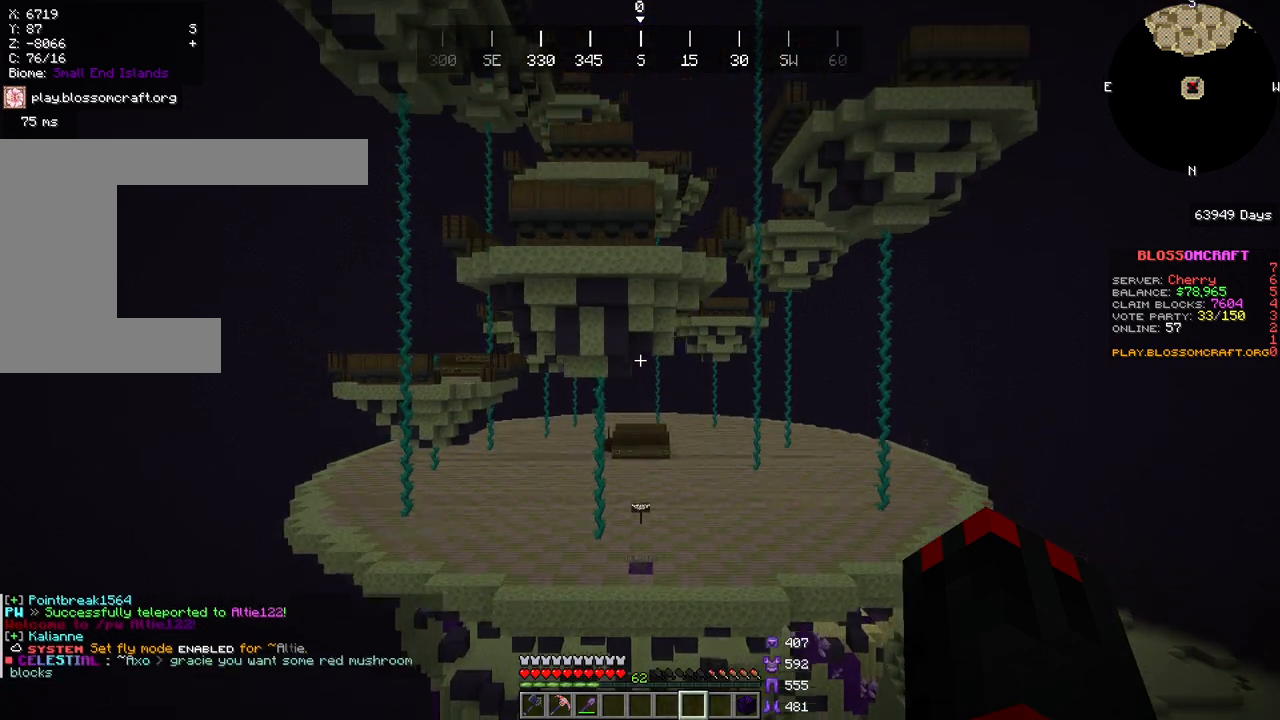
{"keys": [], "mouse": [], "events": [[317, "space", "up"]]}
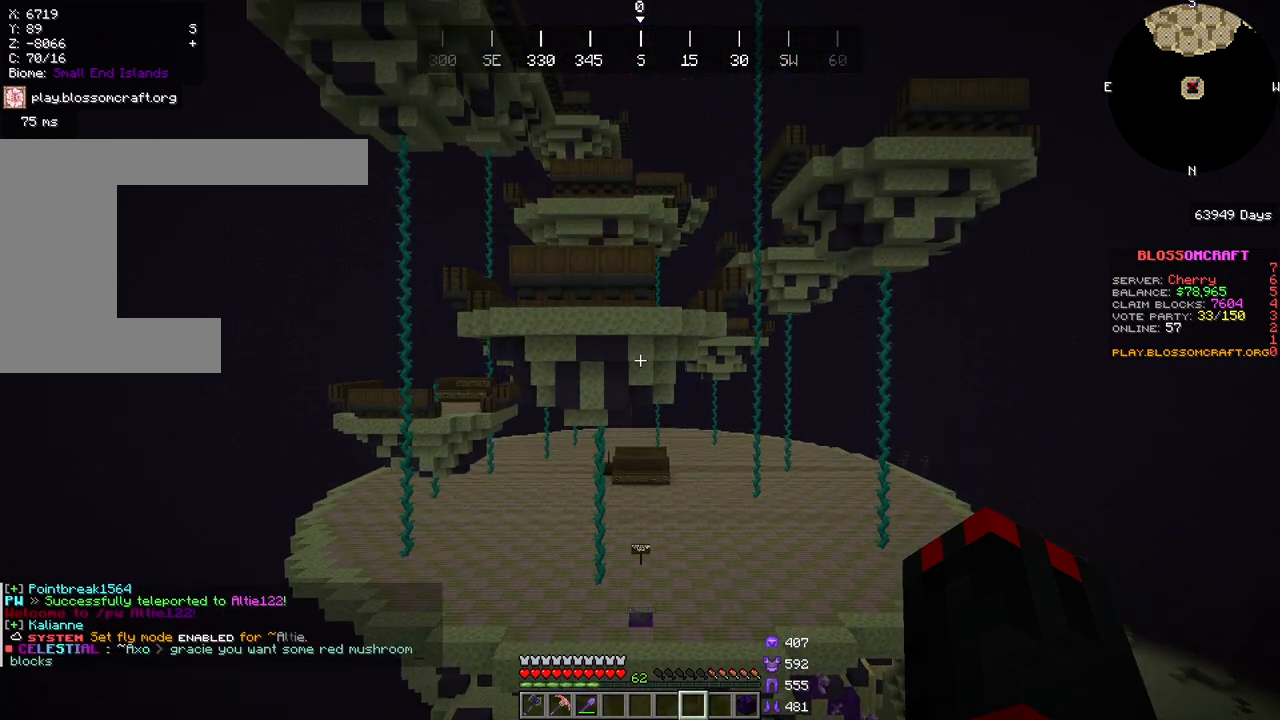
{"keys": ["space"], "mouse": []}
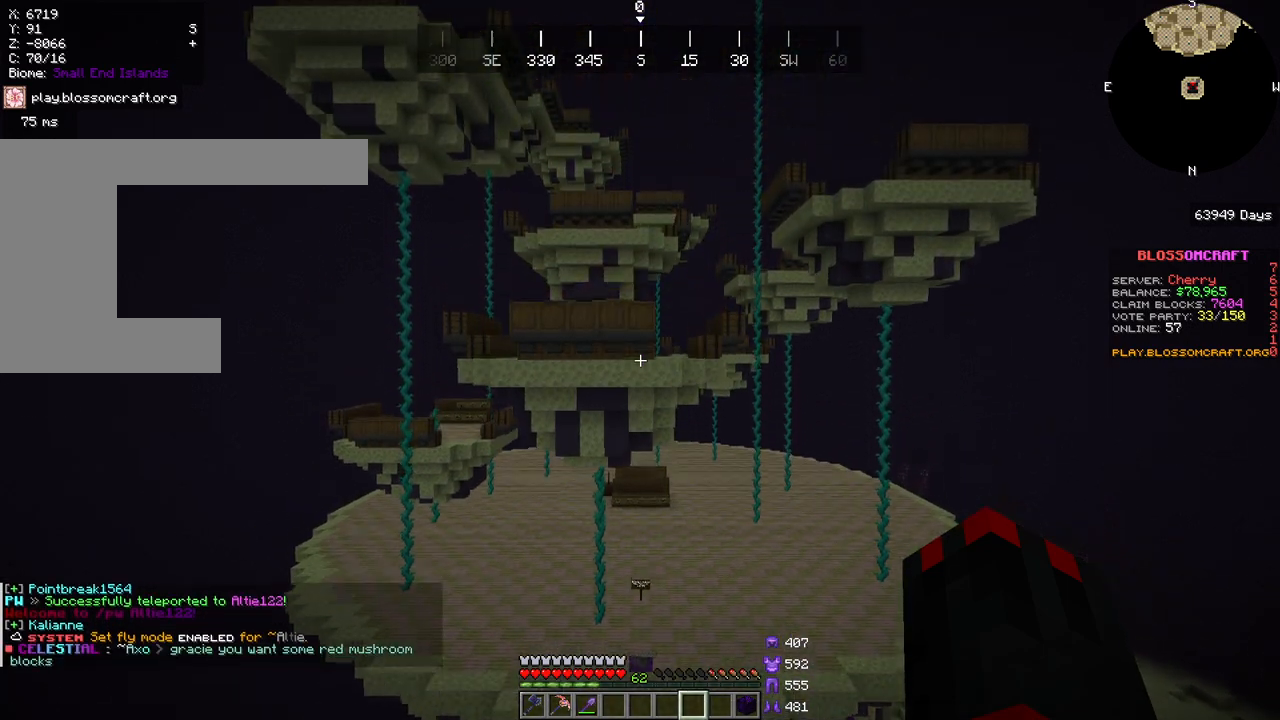
{"keys": [], "mouse": [], "events": [[133, "space", "up"]]}
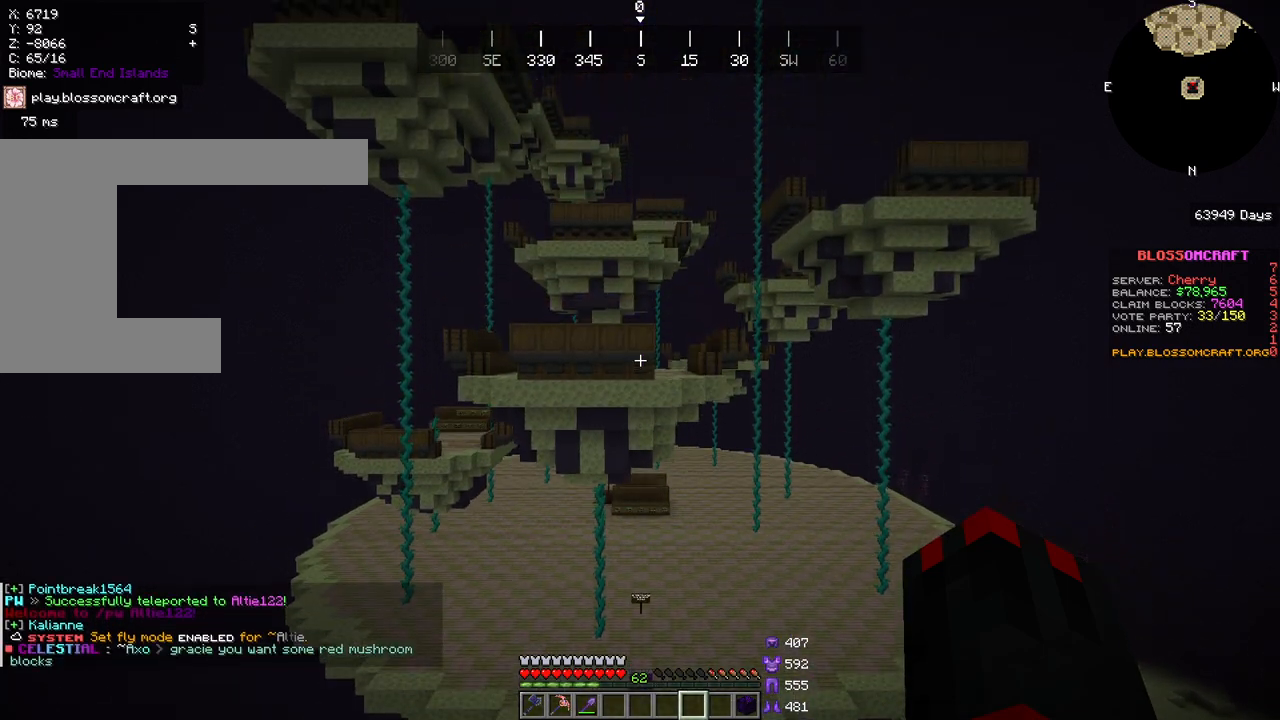
{"keys": [], "mouse": [], "events": []}
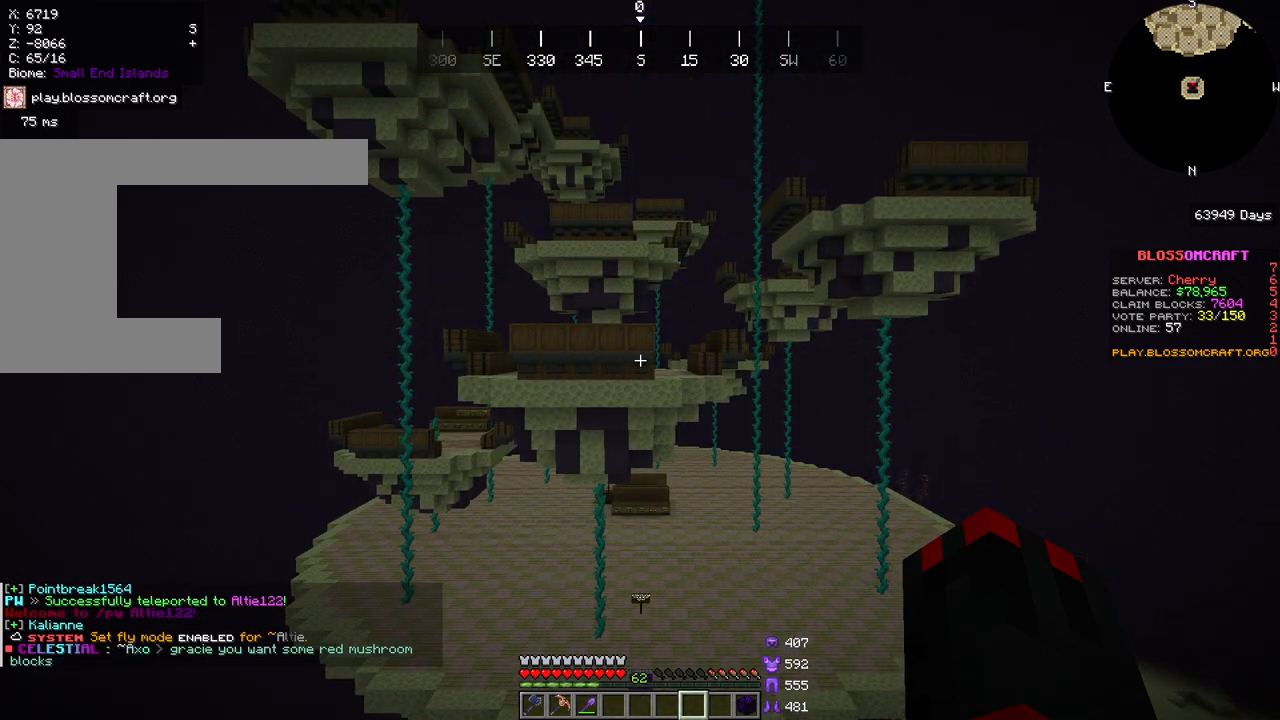
{"keys": [], "mouse": [], "events": []}
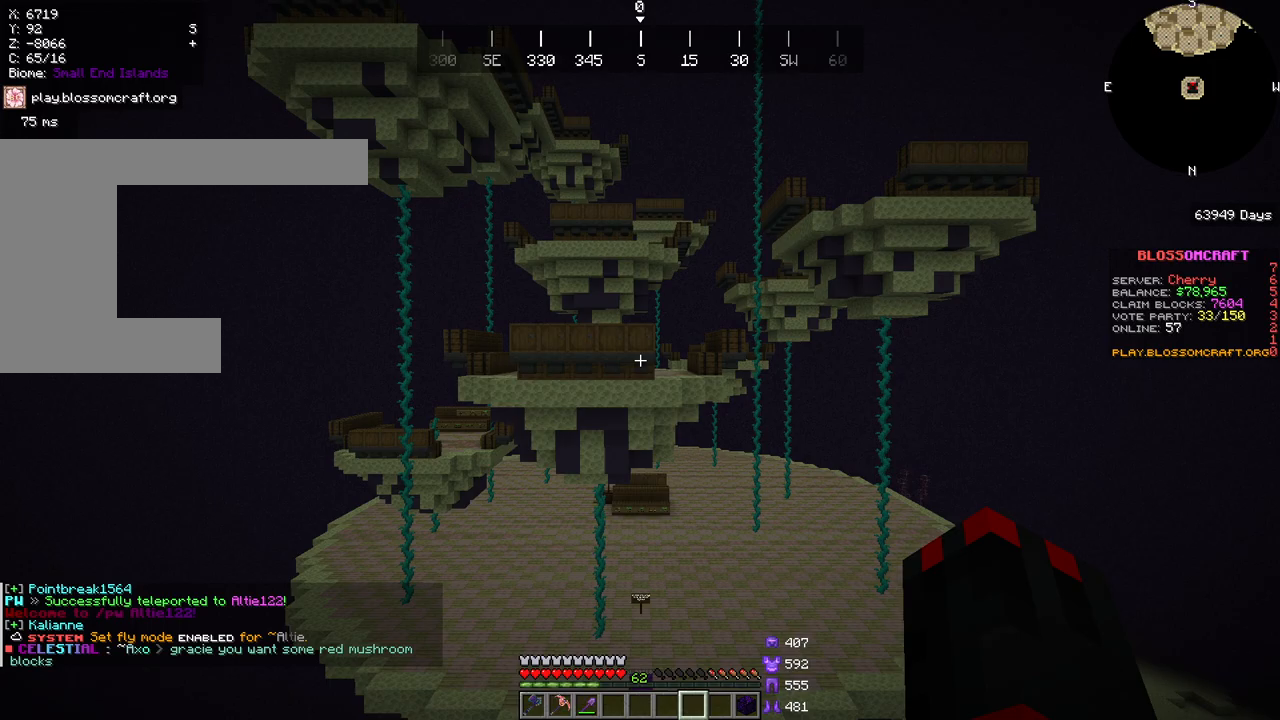
{"keys": [], "mouse": [], "events": []}
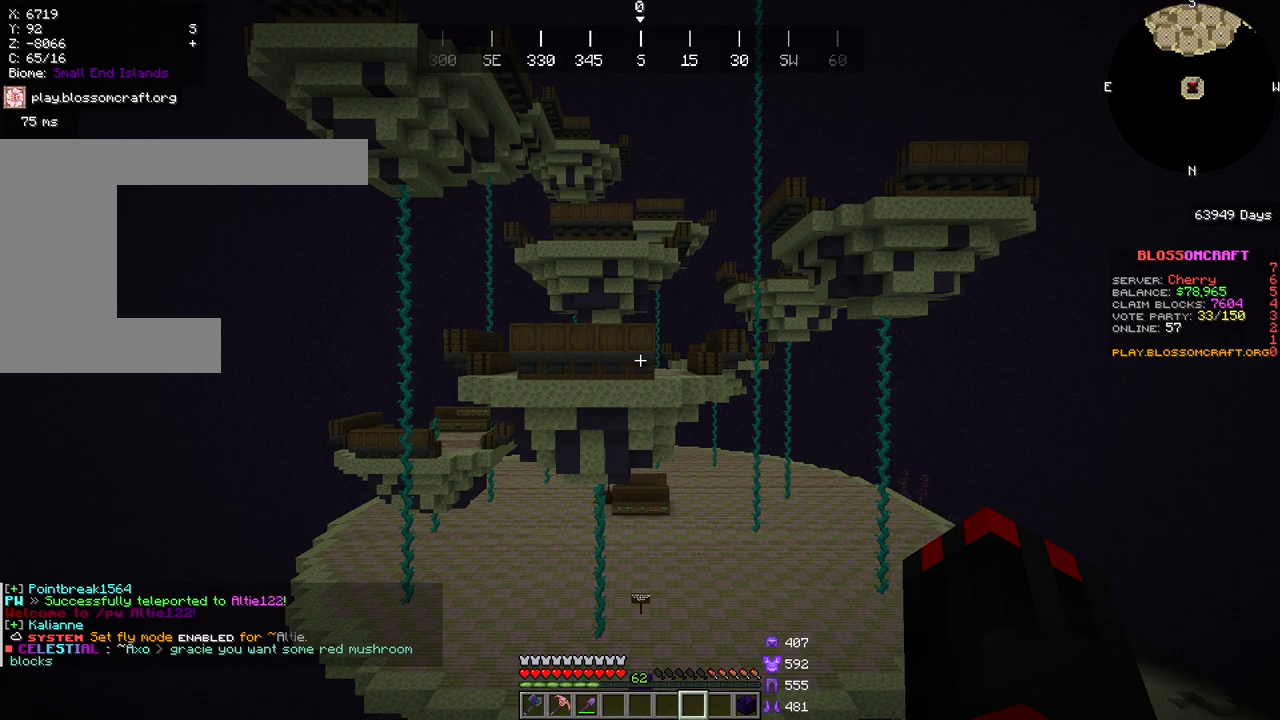
{"keys": [], "mouse": [], "events": []}
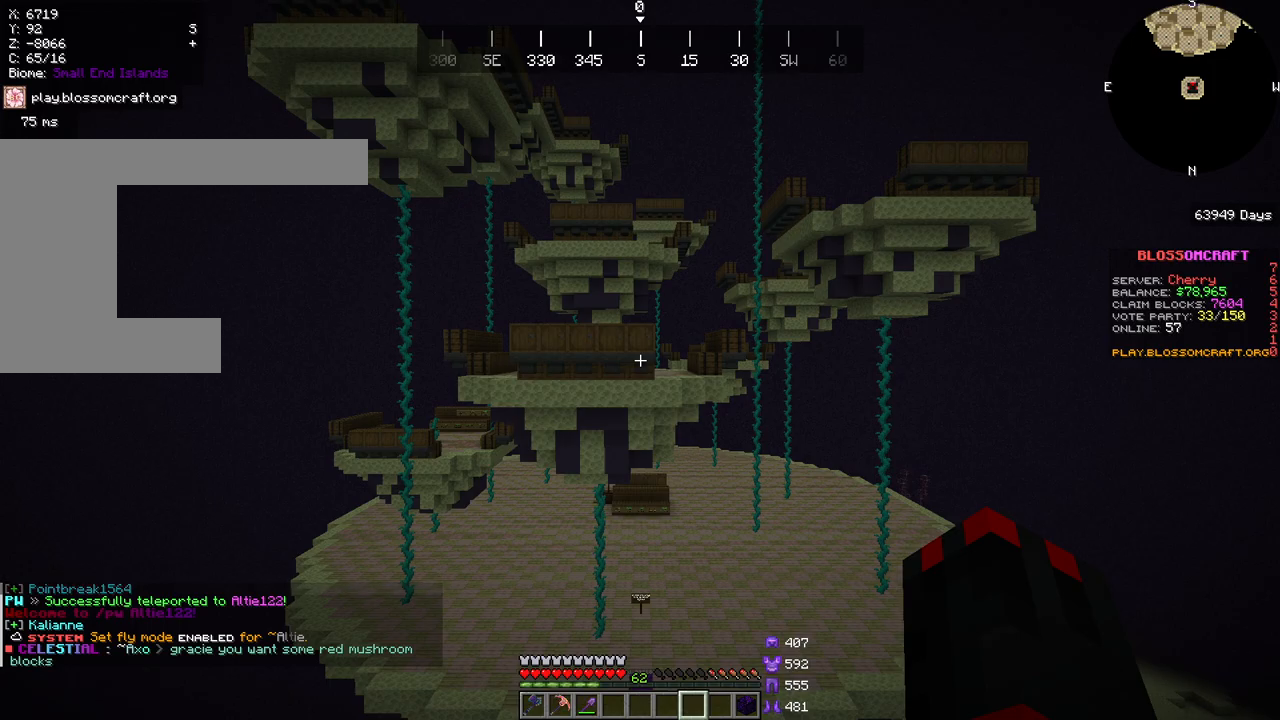
{"keys": ["a", "w"], "mouse": []}
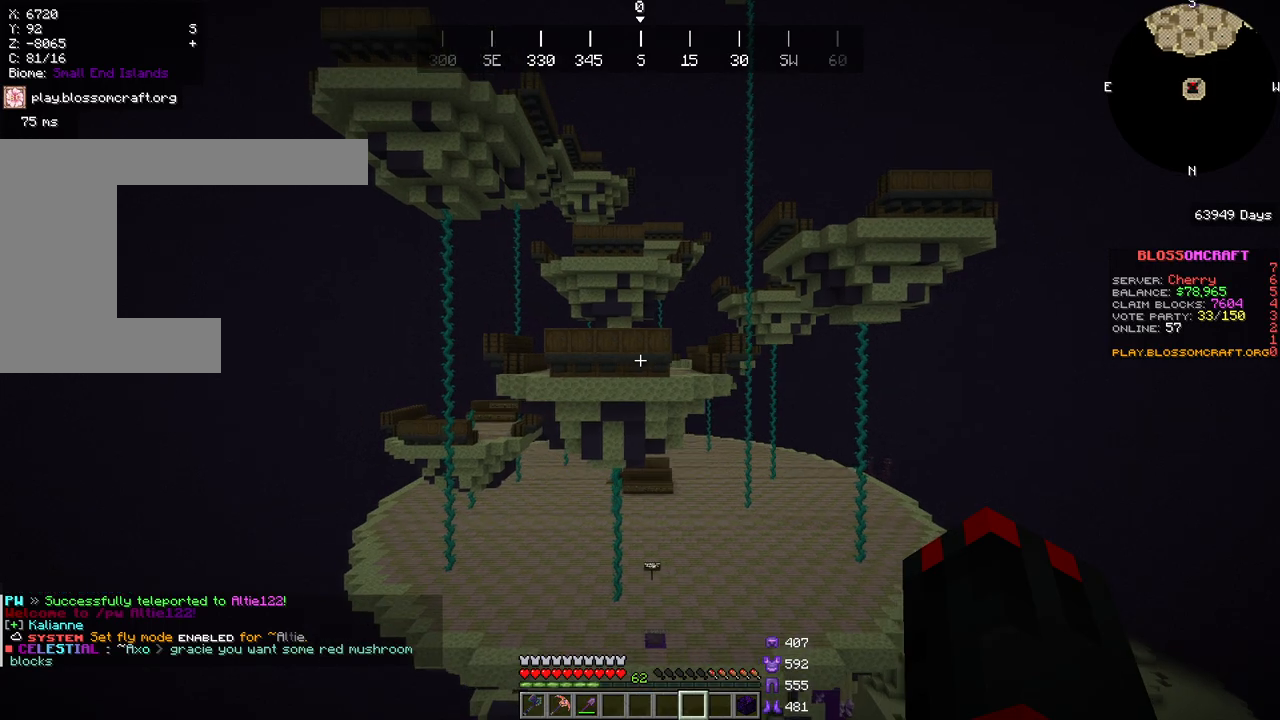
{"keys": ["a", "w"], "mouse": [], "events": []}
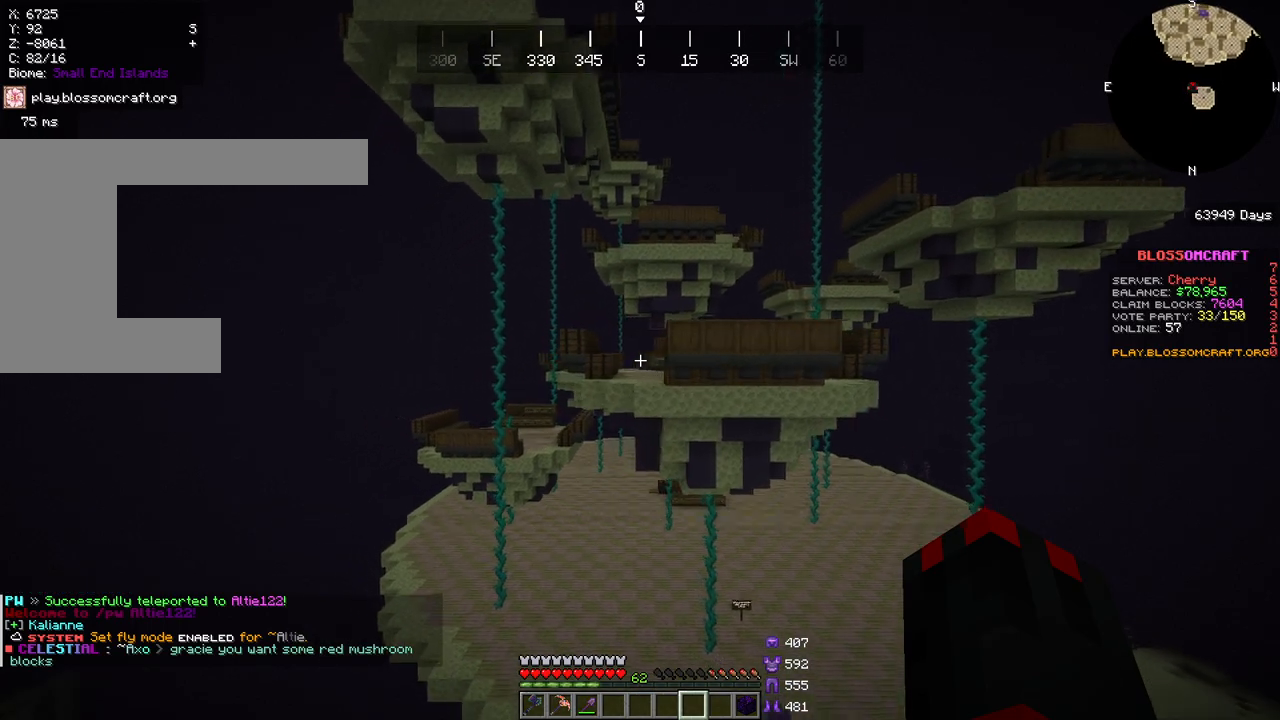
{"keys": ["a", "w"], "mouse": [], "events": []}
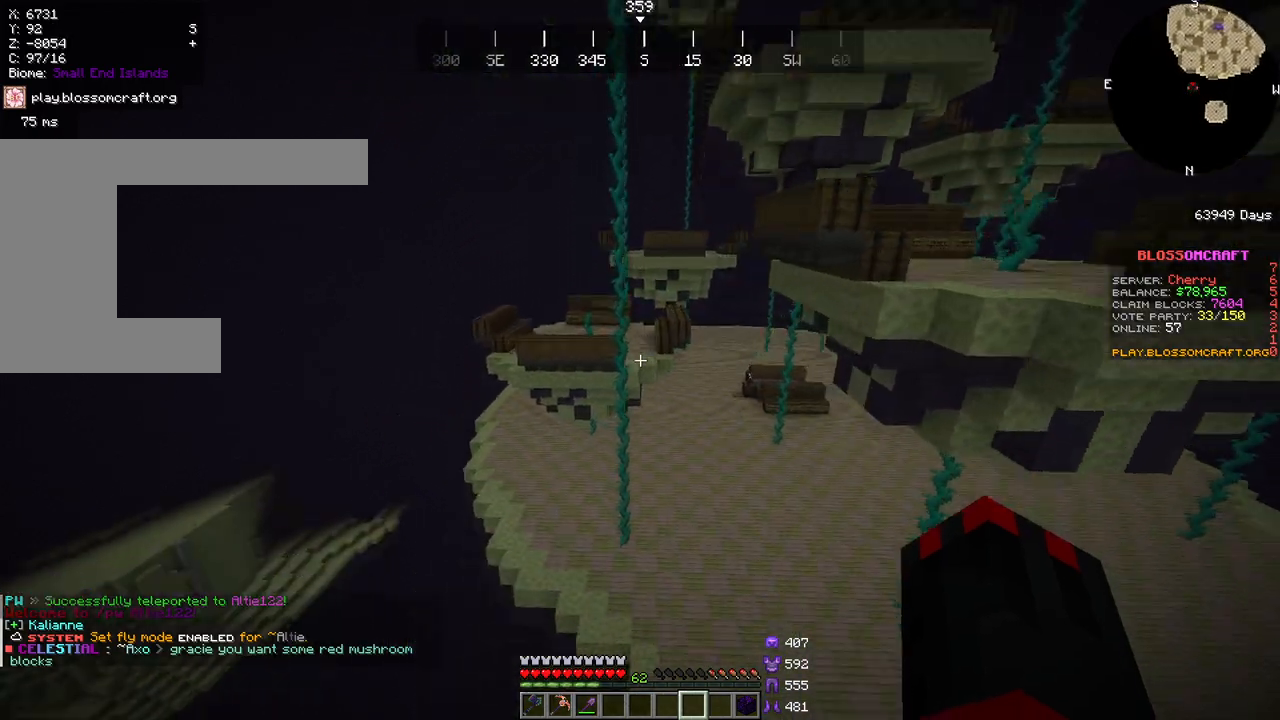
{"keys": ["a", "w"], "mouse": []}
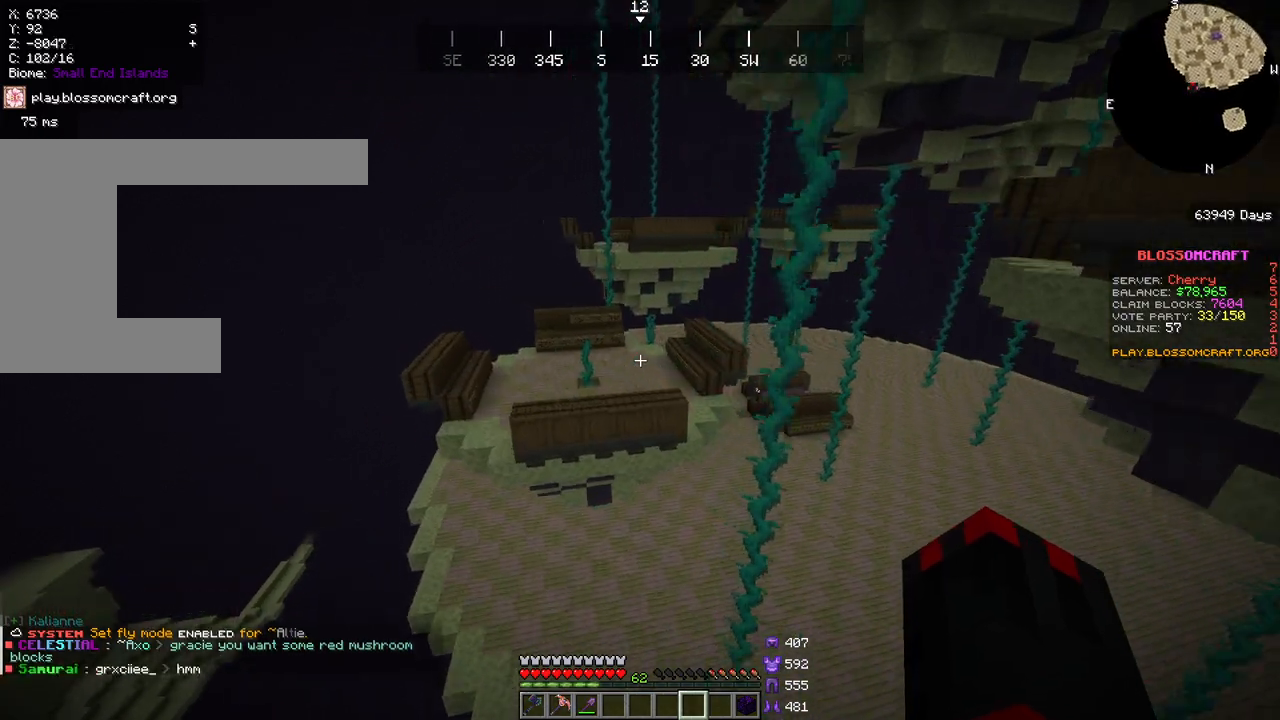
{"keys": ["w"], "mouse": [], "events": [[133, "a", "up"]]}
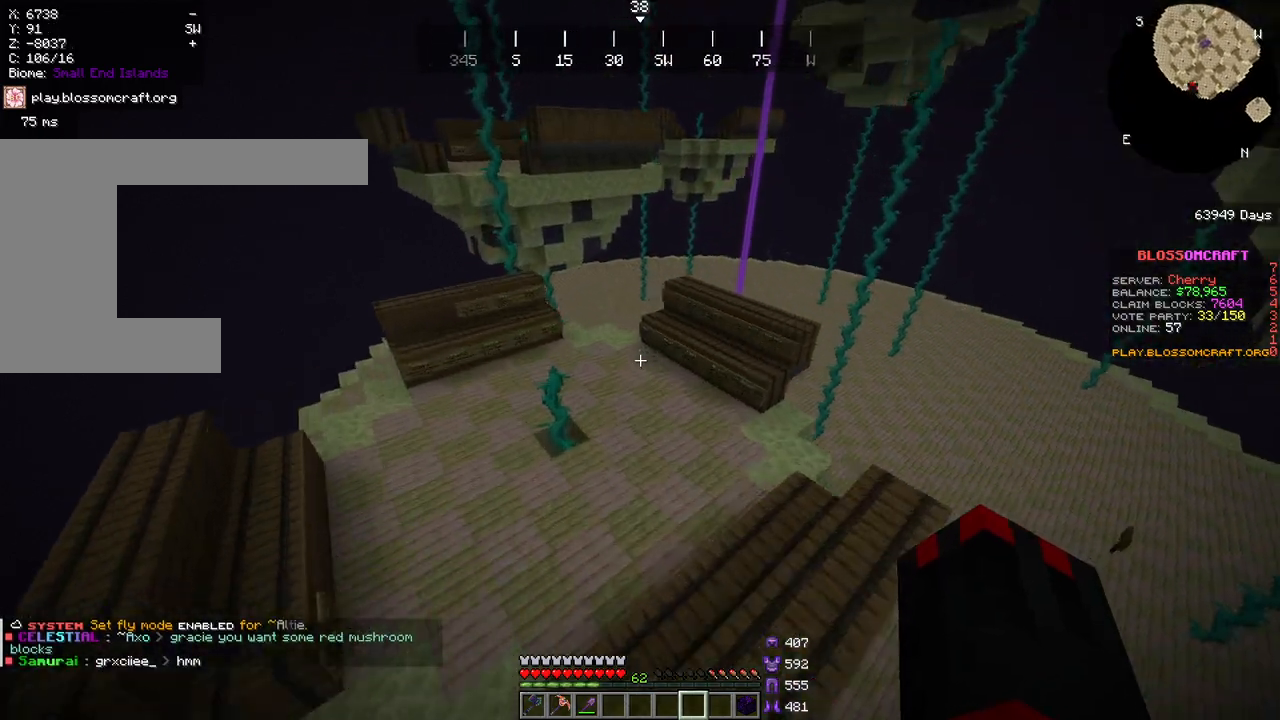
{"keys": ["d"], "mouse": []}